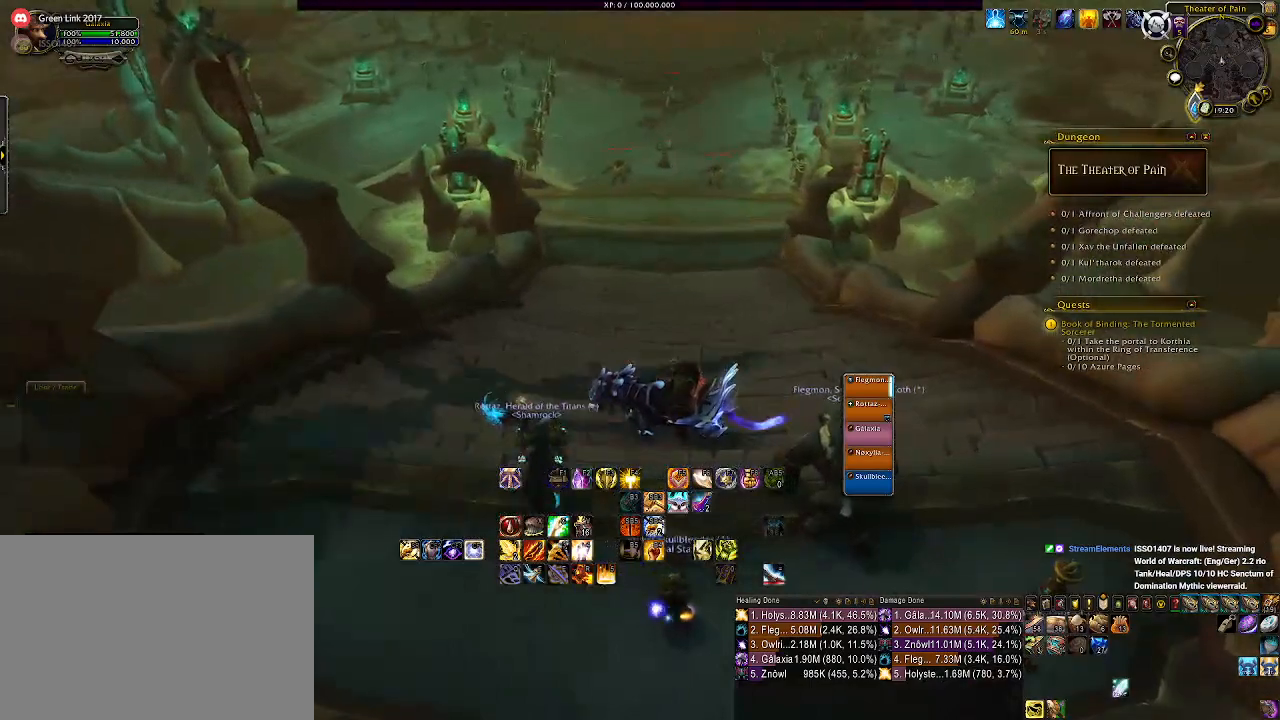
Gameplay with keyboard and mouse; each line is a JSON object with the keys and mouse buttons held at the frame after it. "events" lists presses ("down") and releases ("up") of "1", "2", "3", "4", "5", "a", "alt", "b", "c", "ctrl", "d", "e", "f", "g", "q", "r", "s", "shift", "space", "t", "tab", "v", "w", "x", "z", "mouse_left", "mouse_wheel", "mouse_right", "mouse_mb4" and "mouse_mb5" between this image and that frame as [ms after this image, input, new state], when the widget could be followed in between. "mouse_left", "mouse_wheel", "mouse_right", "mouse_mb4", "mouse_mb5" = the "left", "wheel", "right", "mb4", "mb5" buttons of the "mouse" list. No other keys are recorded. "wheel" means that the mouse wheel is clicked or scrolled. Mouse movement is not recorded.
{"keys": [], "mouse": [], "events": []}
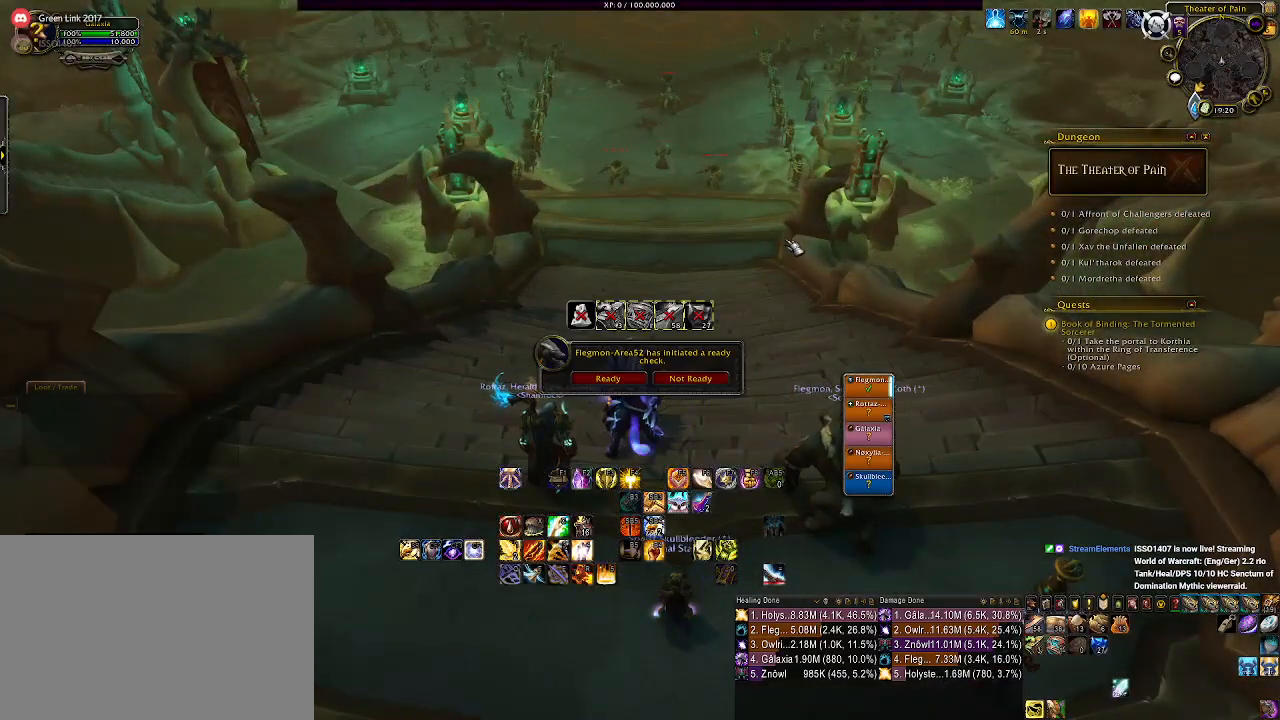
{"keys": [], "mouse": [], "events": []}
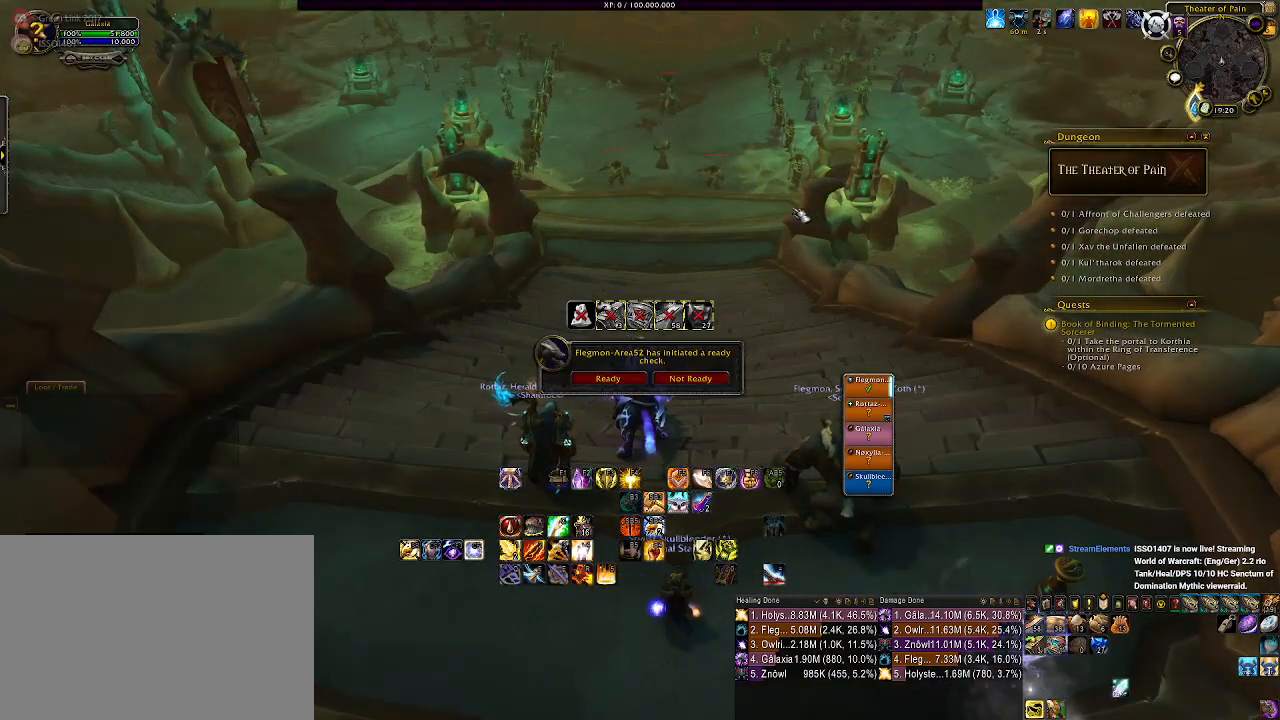
{"keys": [], "mouse": [], "events": []}
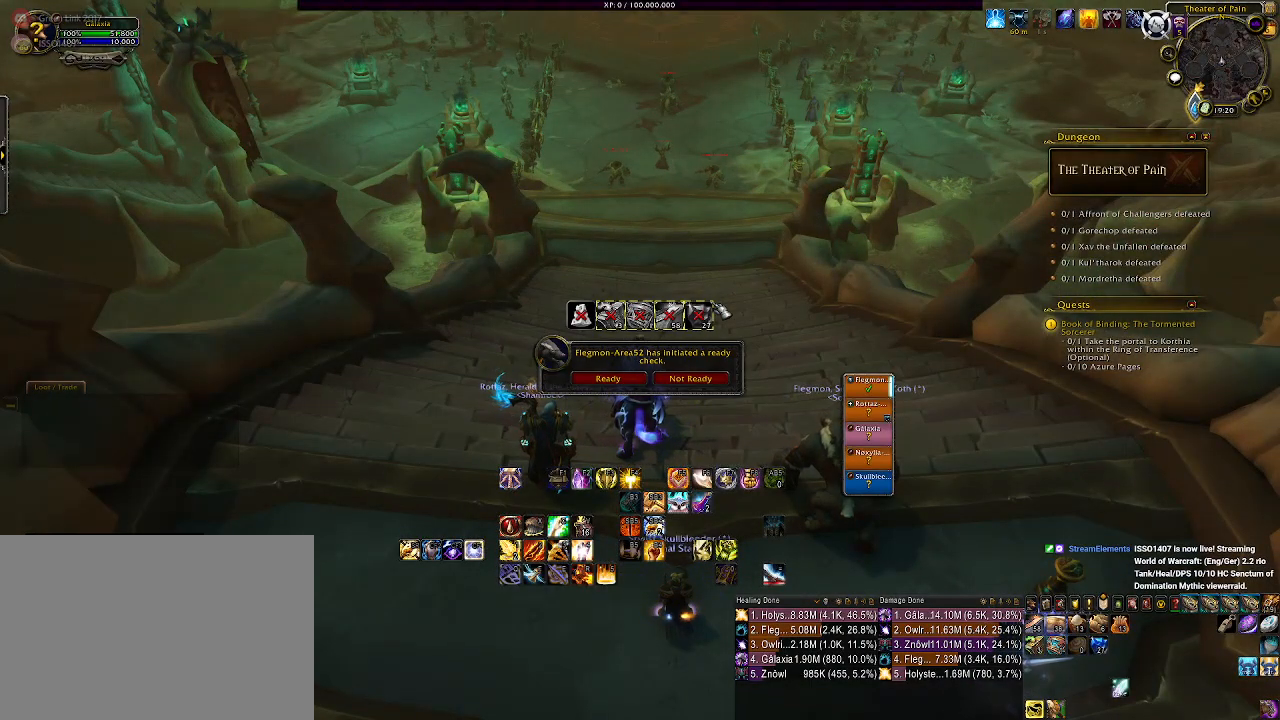
{"keys": [], "mouse": [], "events": []}
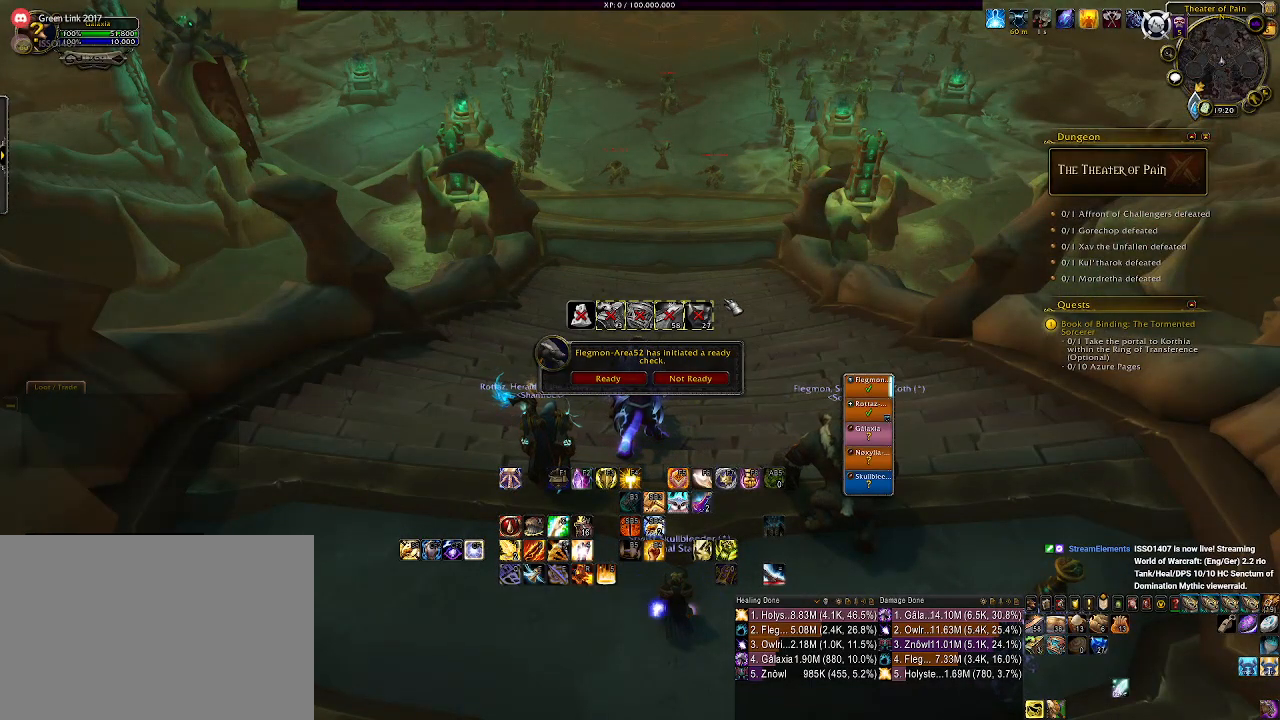
{"keys": [], "mouse": [], "events": []}
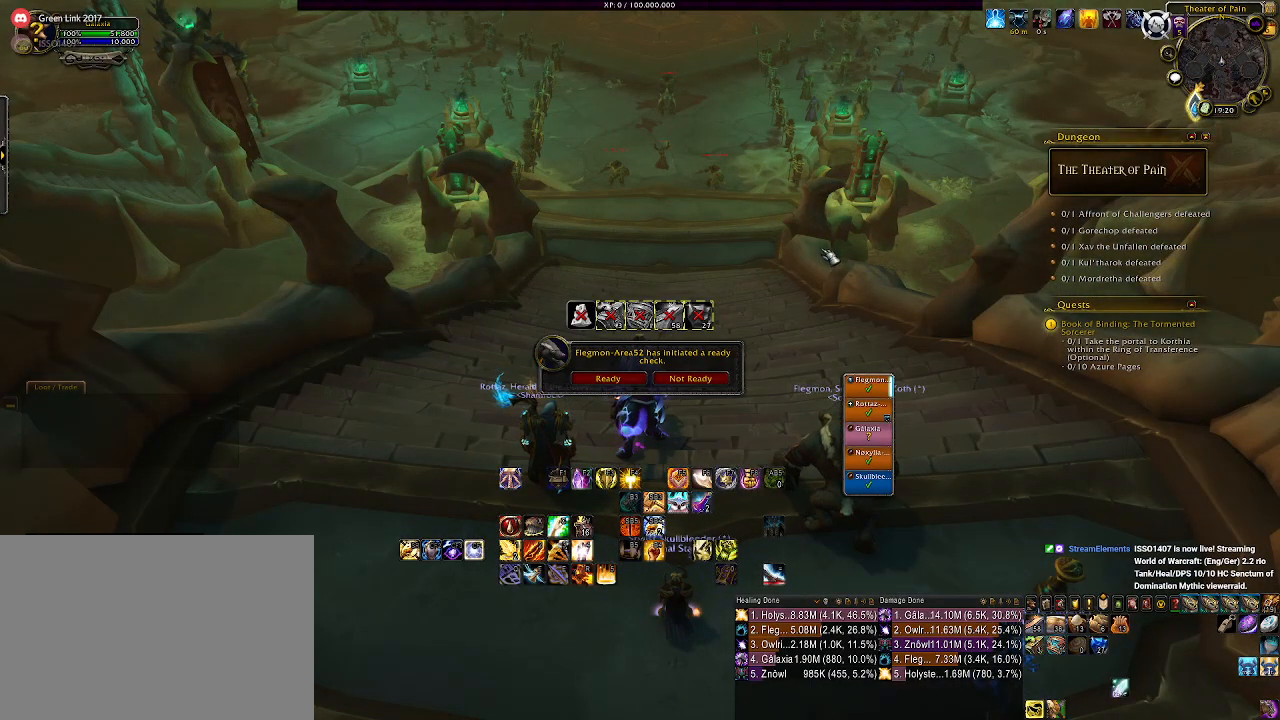
{"keys": [], "mouse": ["left"], "events": [[100, "mouse_left", "down"]]}
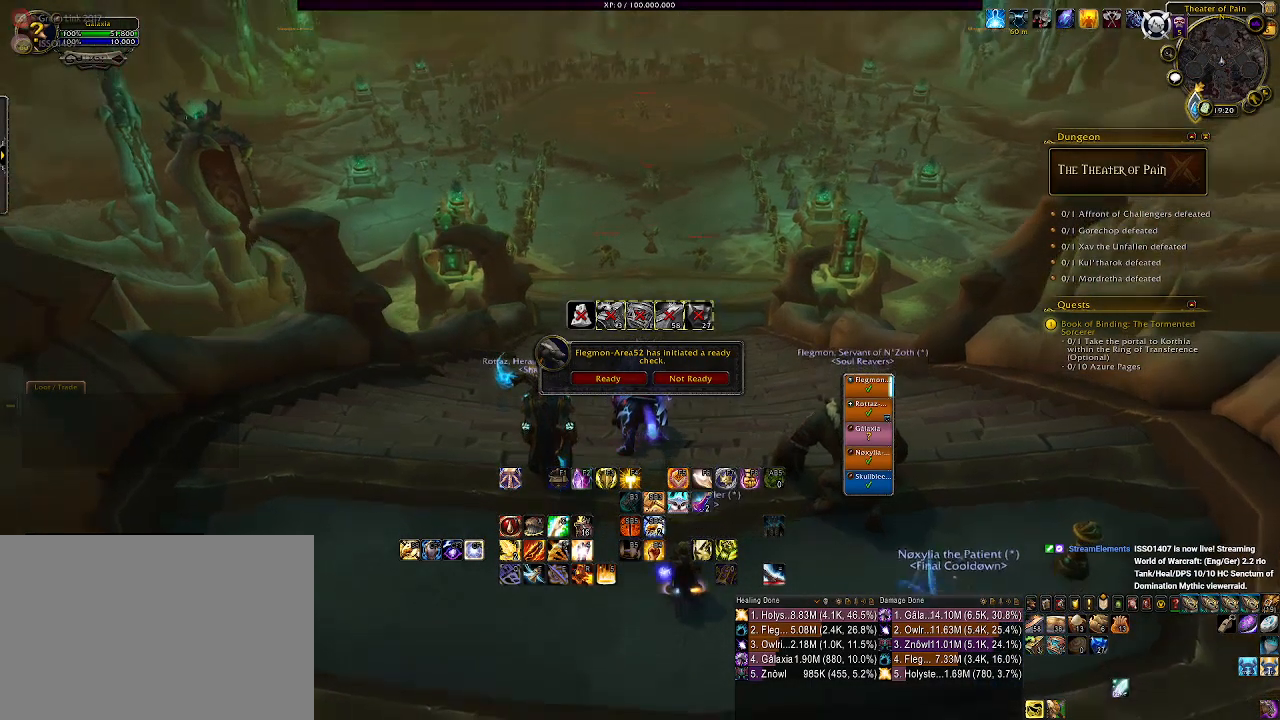
{"keys": [], "mouse": [], "events": [[366, "mouse_left", "up"]]}
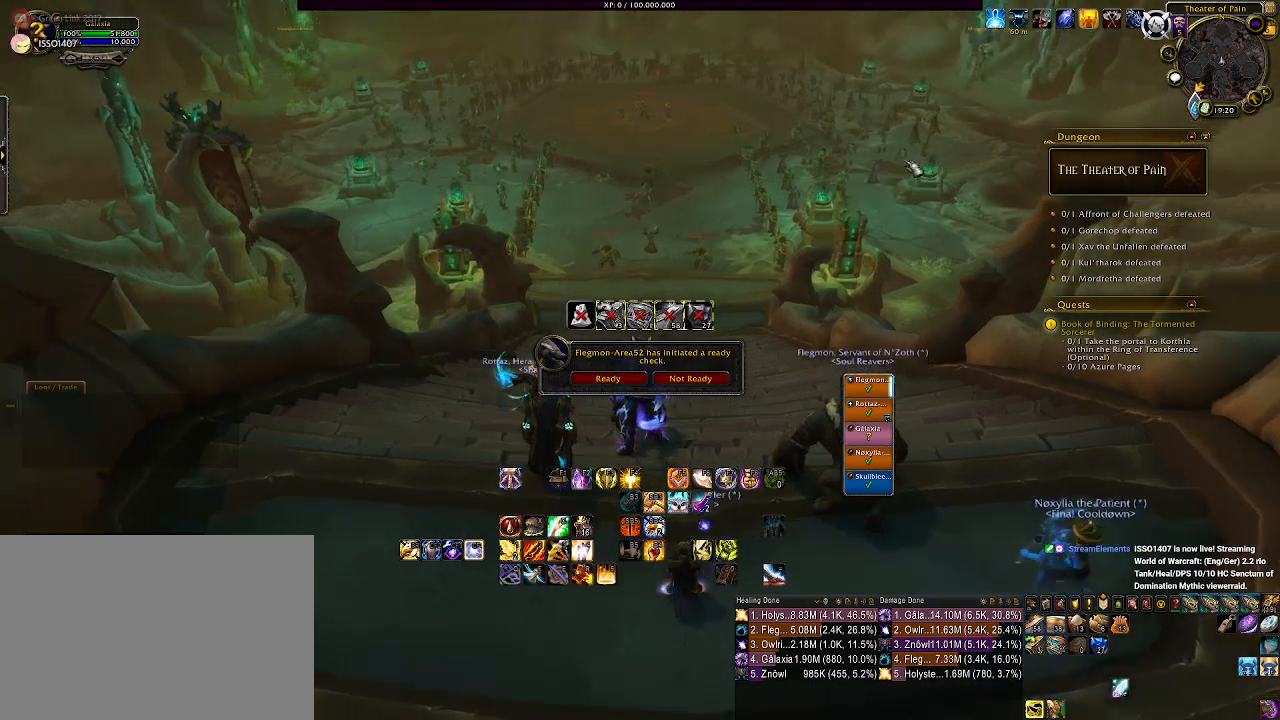
{"keys": [], "mouse": [], "events": []}
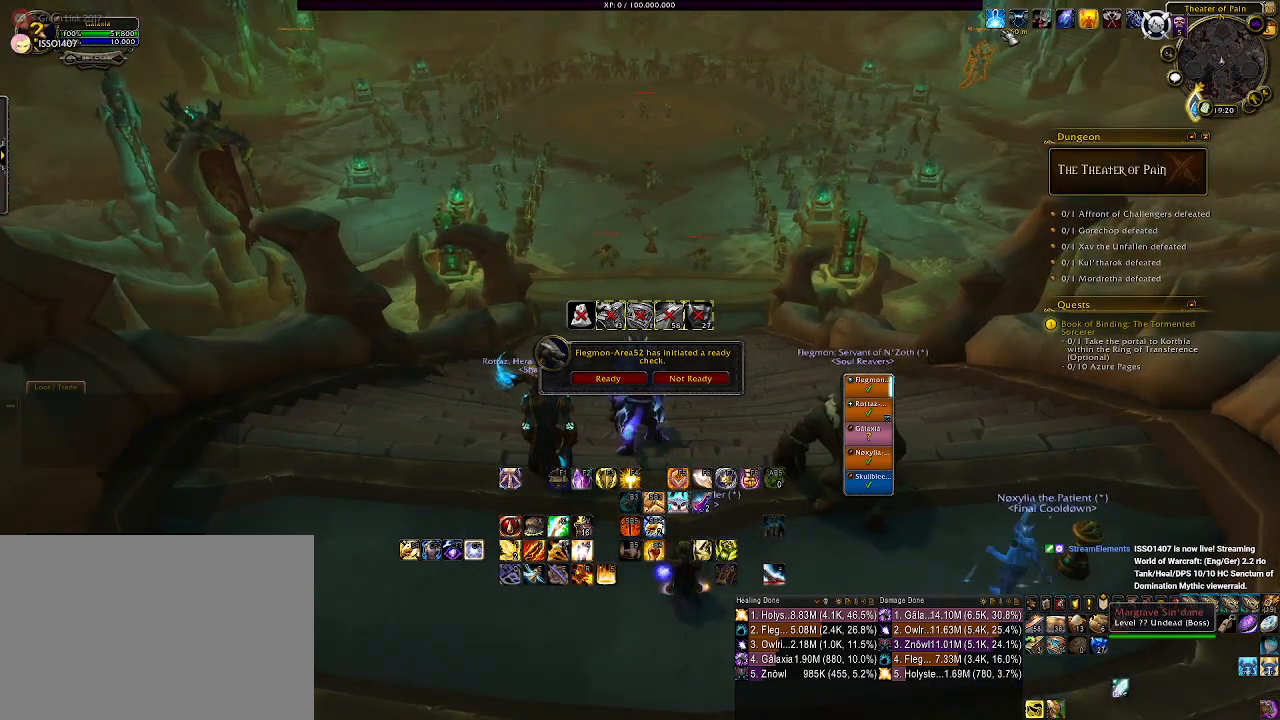
{"keys": [], "mouse": [], "events": []}
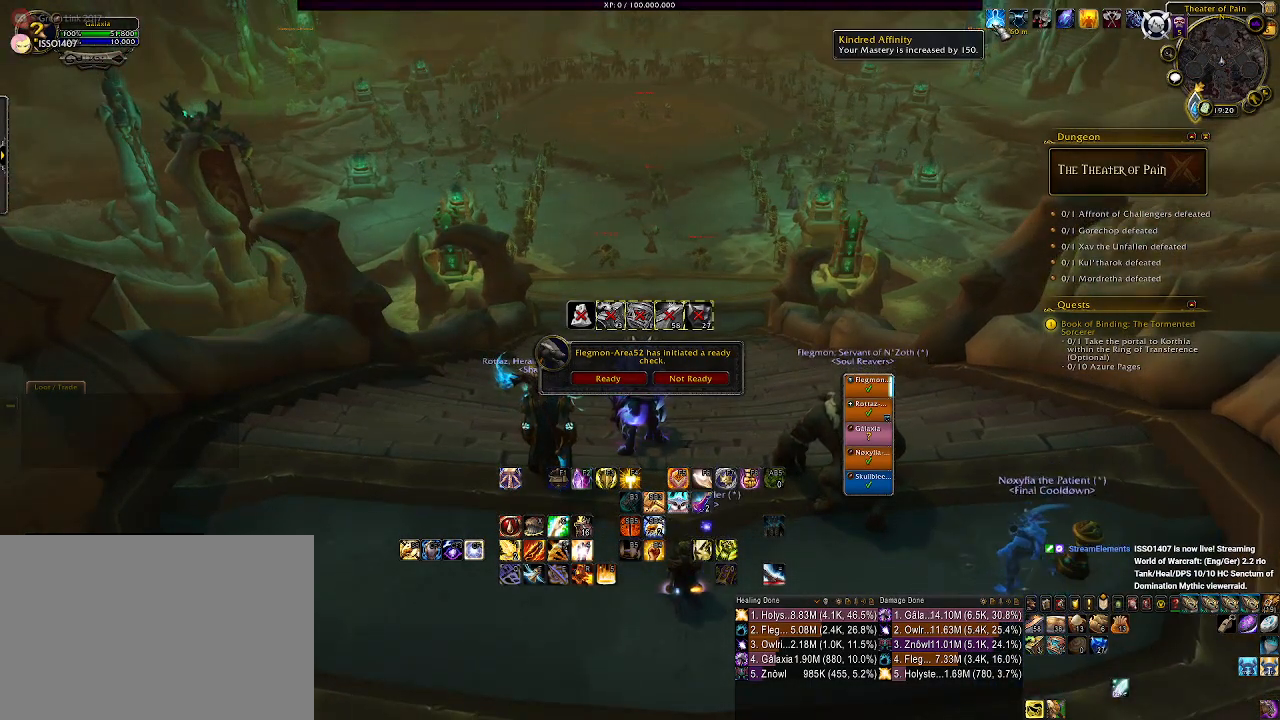
{"keys": [], "mouse": [], "events": []}
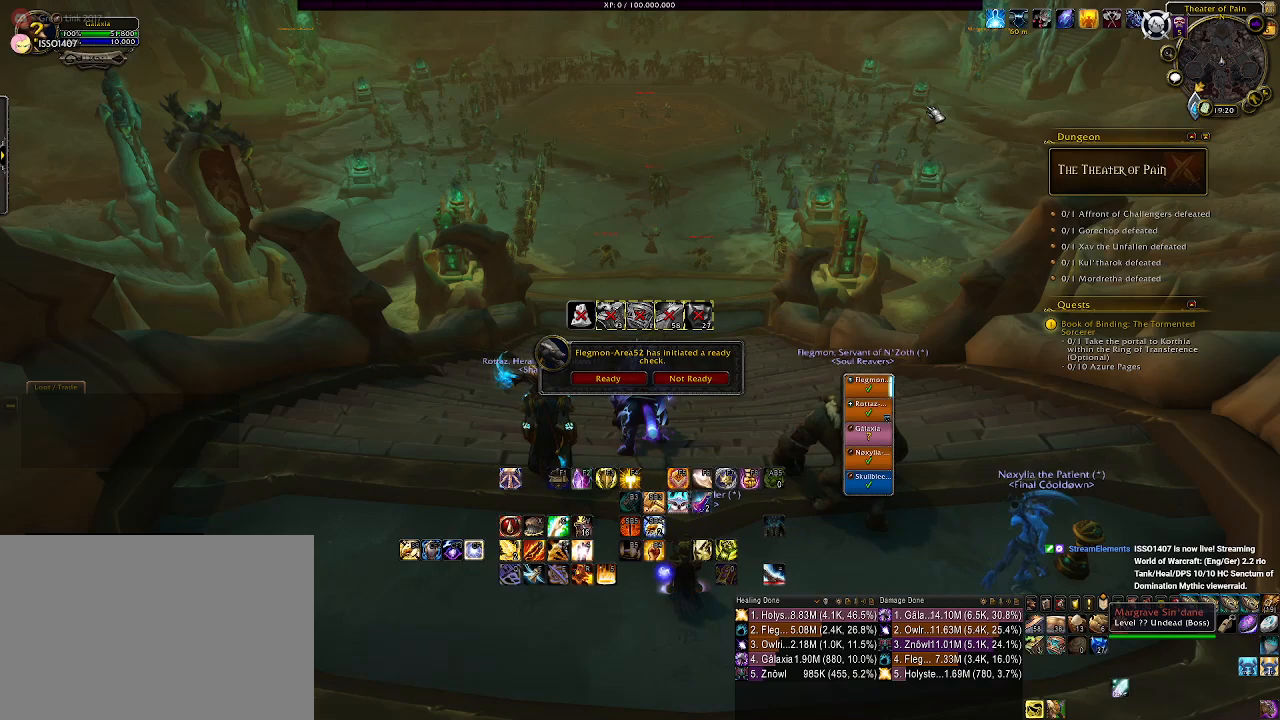
{"keys": [], "mouse": ["left"], "events": [[83, "mouse_left", "down"]]}
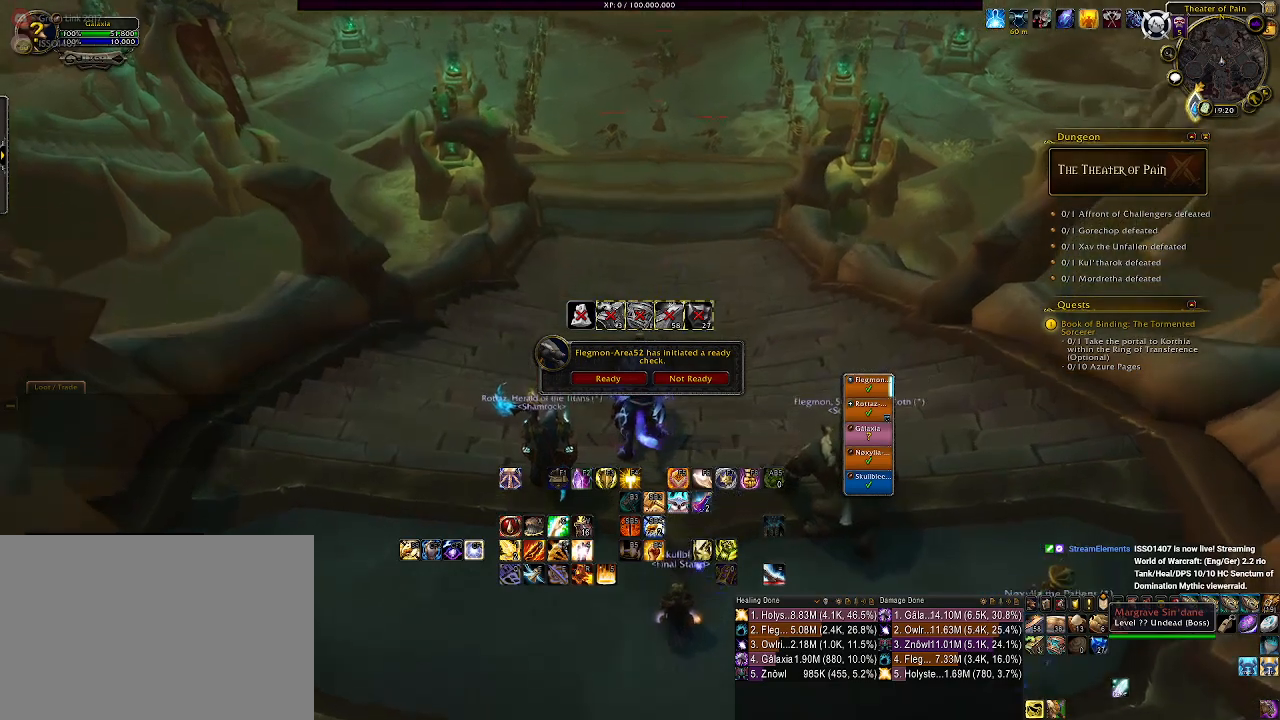
{"keys": [], "mouse": [], "events": [[33, "mouse_left", "up"]]}
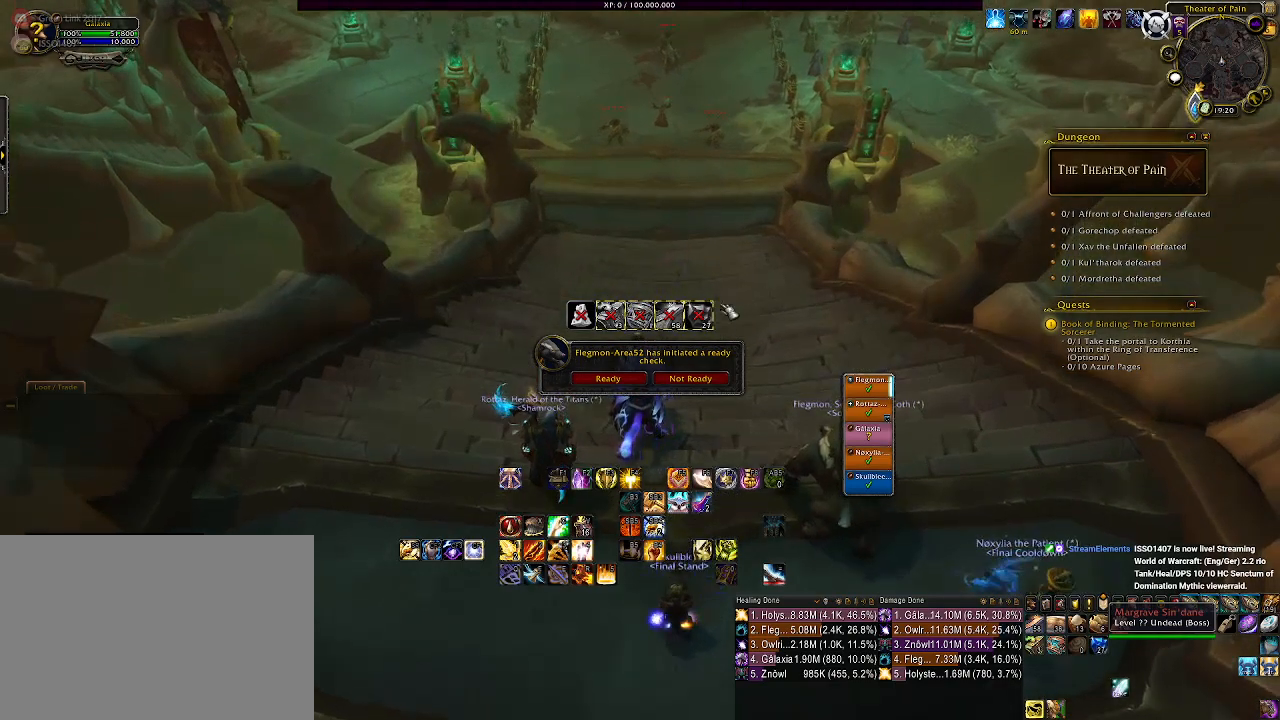
{"keys": [], "mouse": [], "events": []}
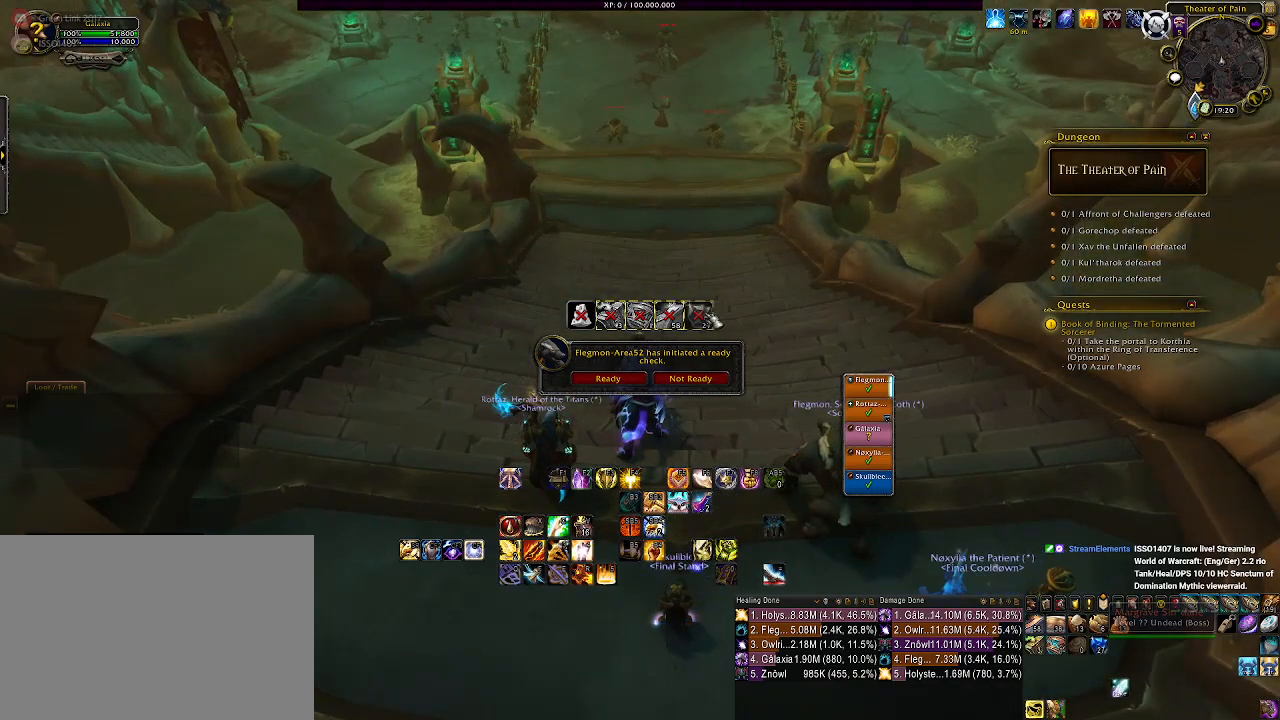
{"keys": [], "mouse": [], "events": []}
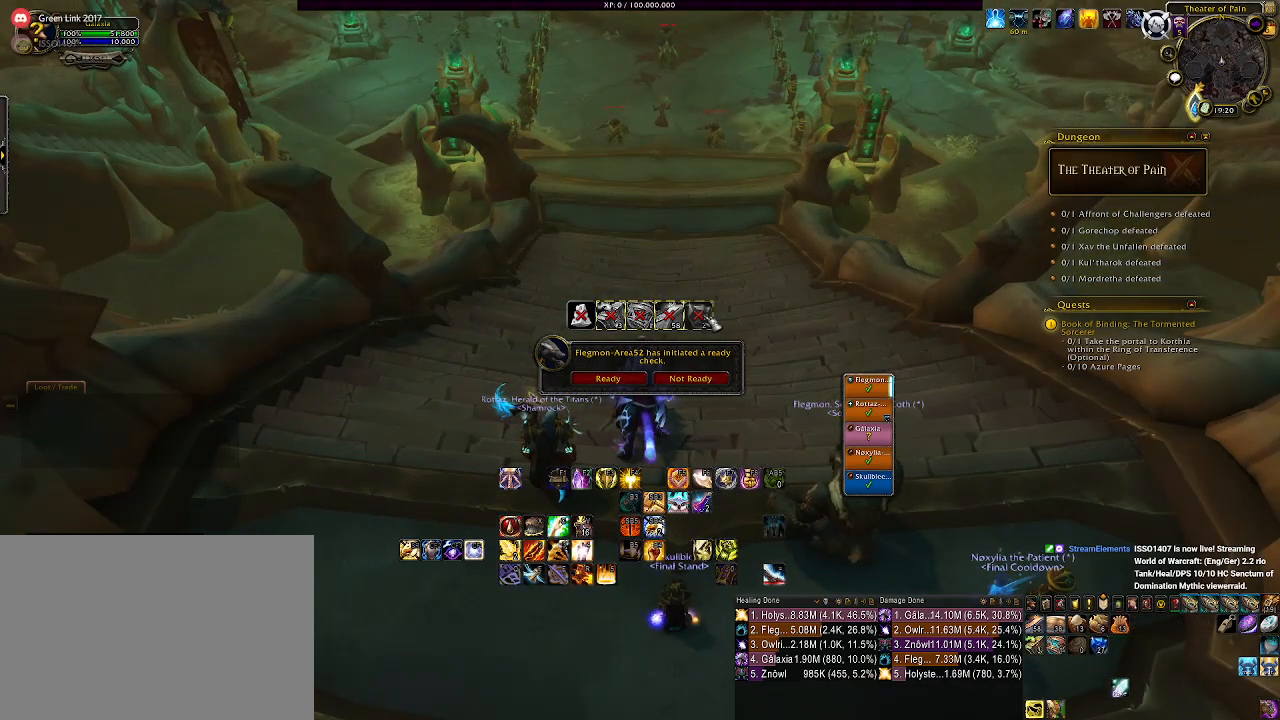
{"keys": [], "mouse": [], "events": []}
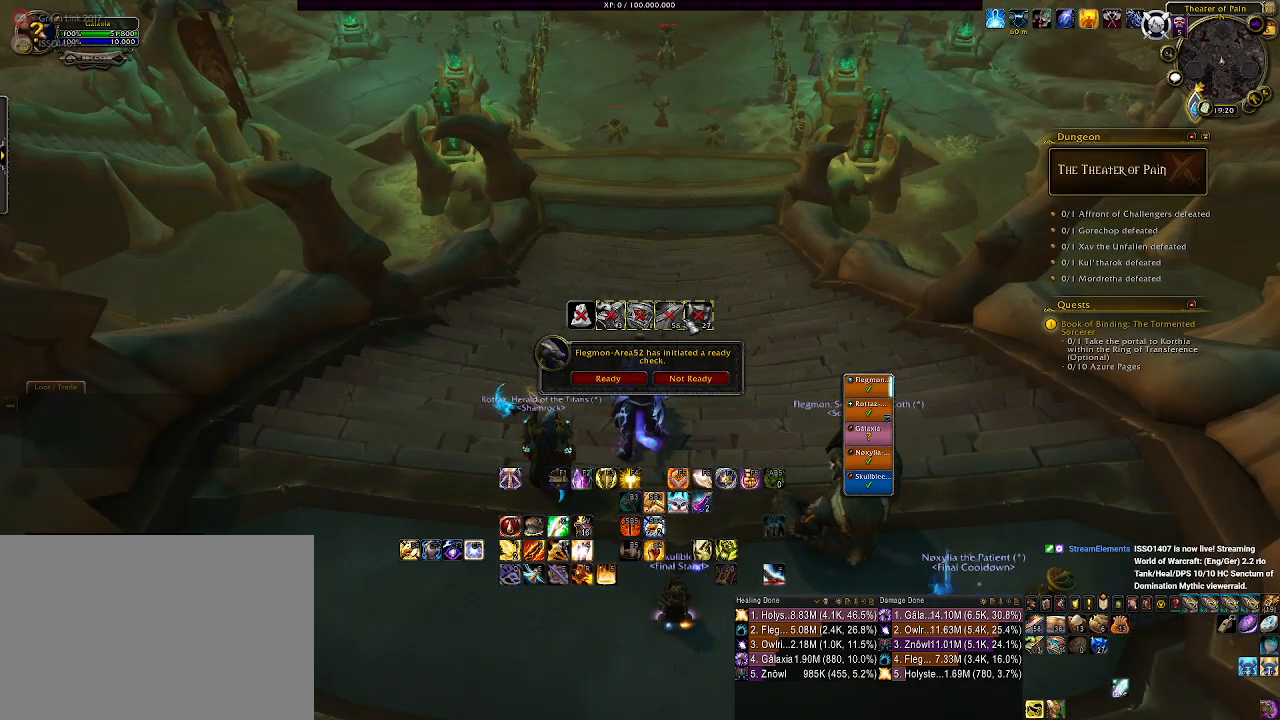
{"keys": [], "mouse": [], "events": [[266, "mouse_left", "down"], [366, "mouse_left", "up"]]}
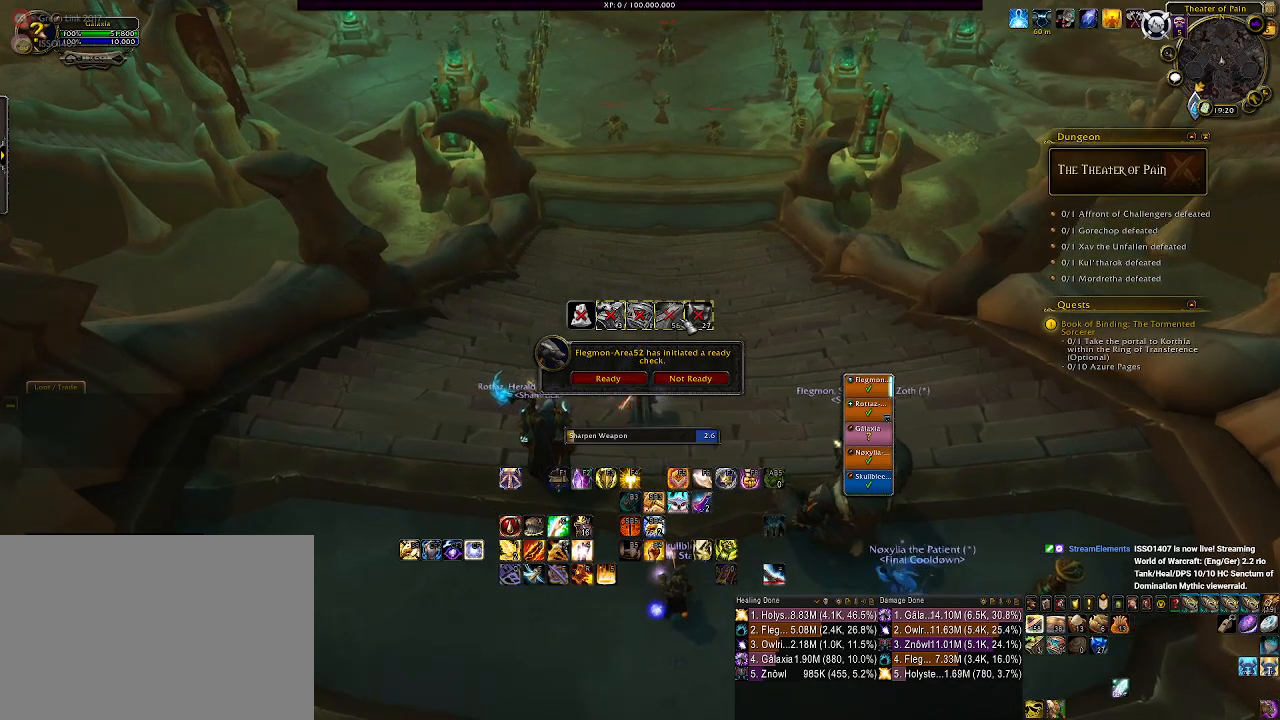
{"keys": [], "mouse": [], "events": []}
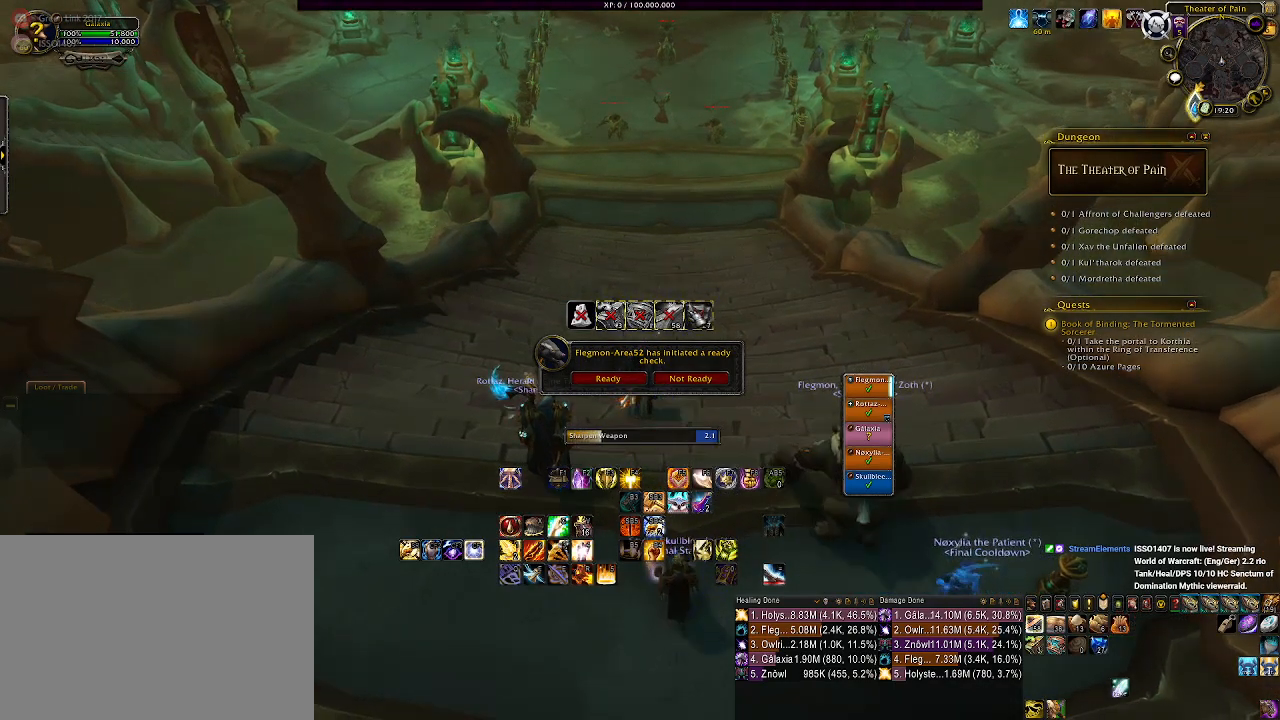
{"keys": [], "mouse": [], "events": []}
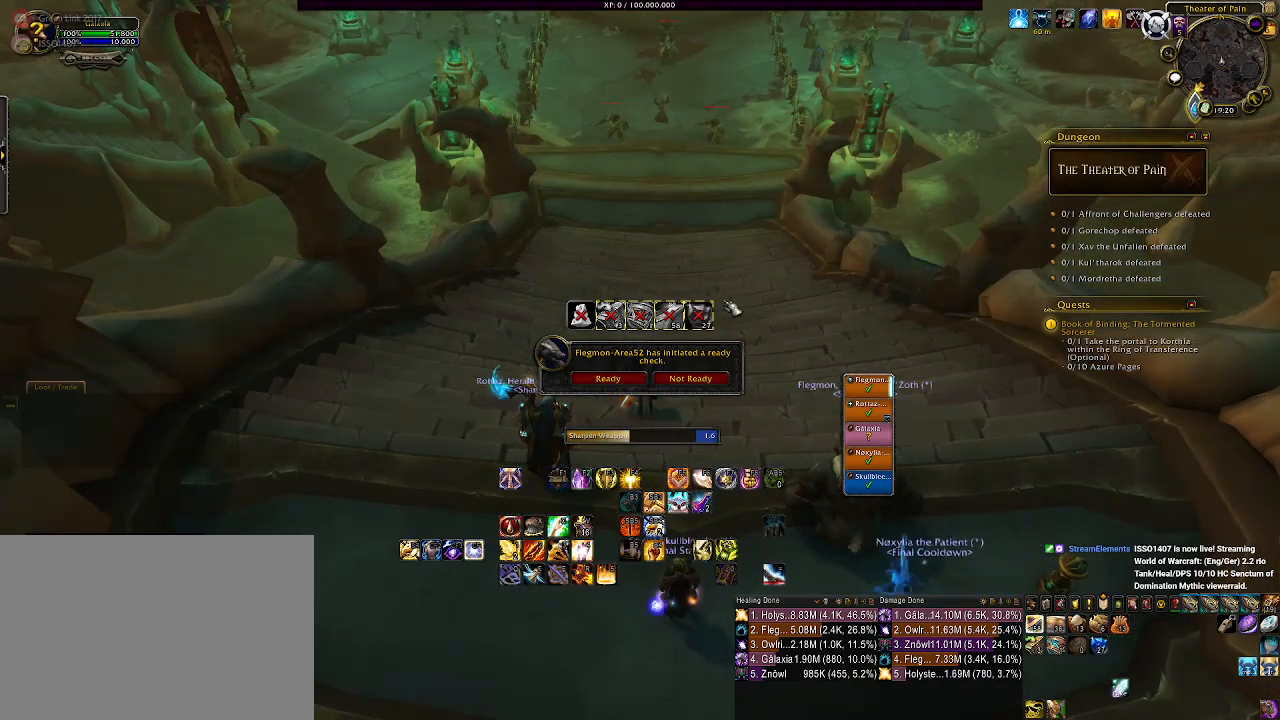
{"keys": [], "mouse": [], "events": []}
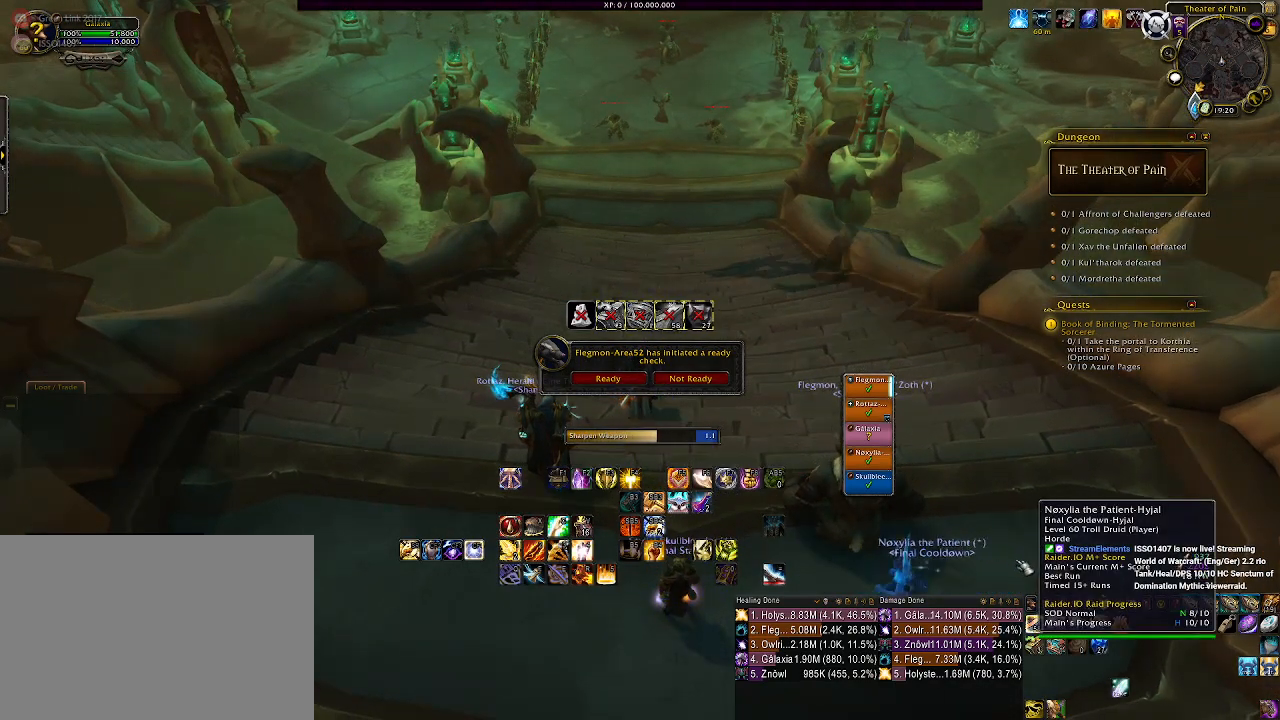
{"keys": [], "mouse": [], "events": []}
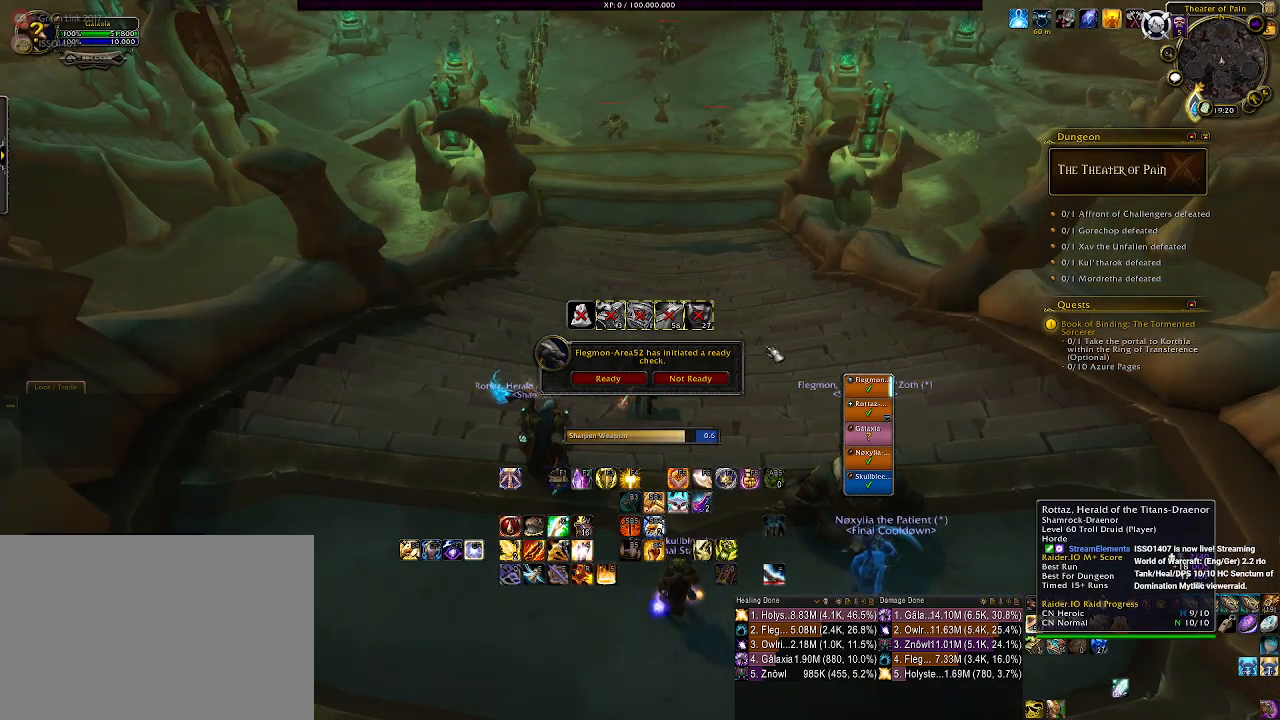
{"keys": [], "mouse": [], "events": []}
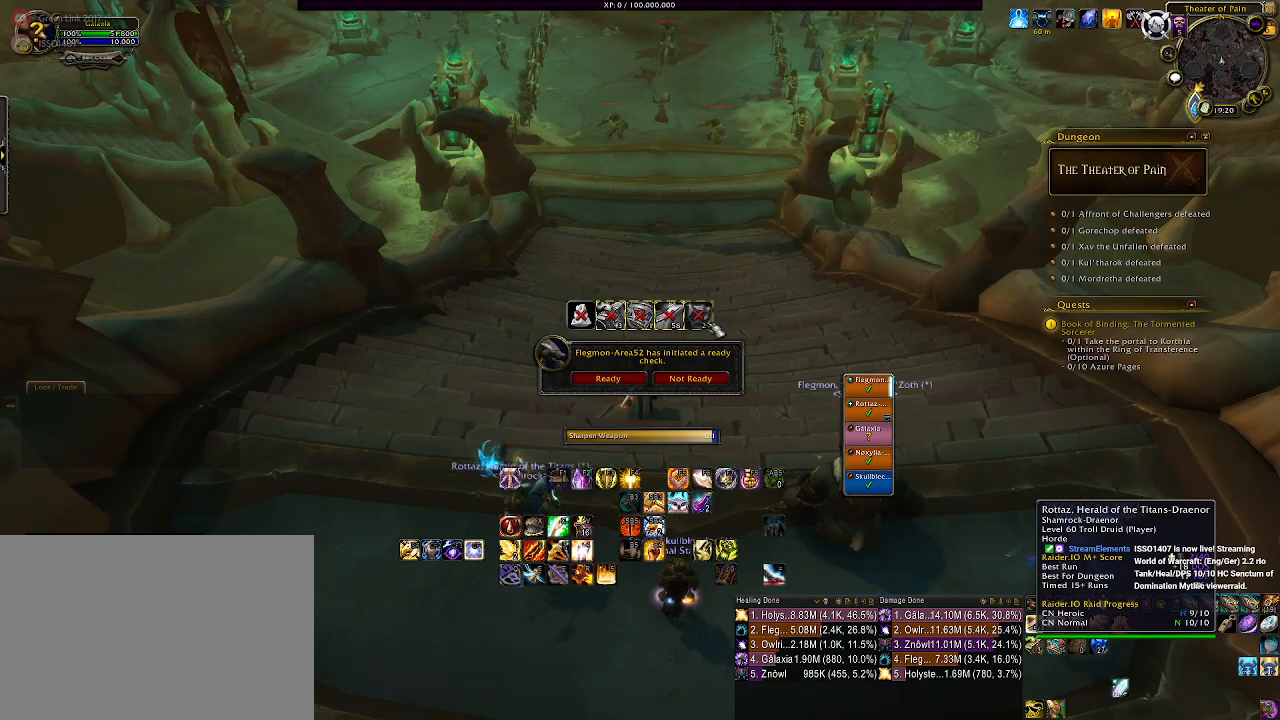
{"keys": [], "mouse": [], "events": []}
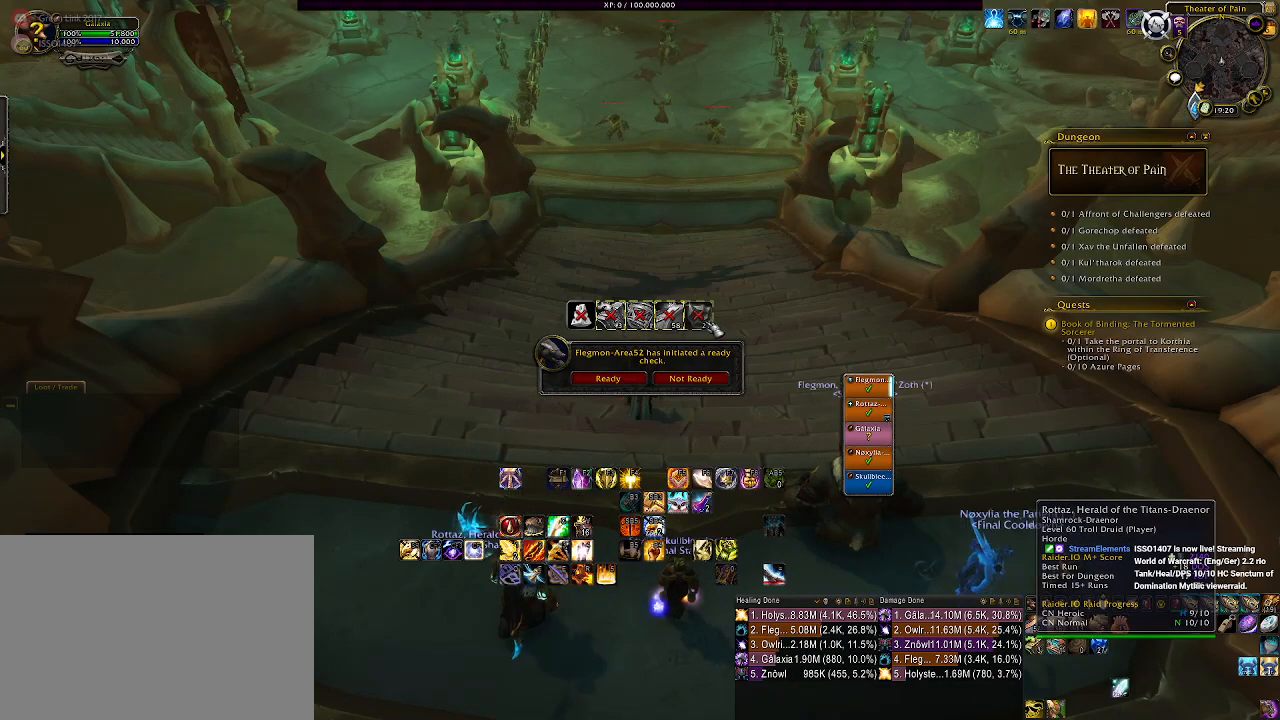
{"keys": [], "mouse": [], "events": [[16, "mouse_left", "down"], [133, "mouse_left", "up"]]}
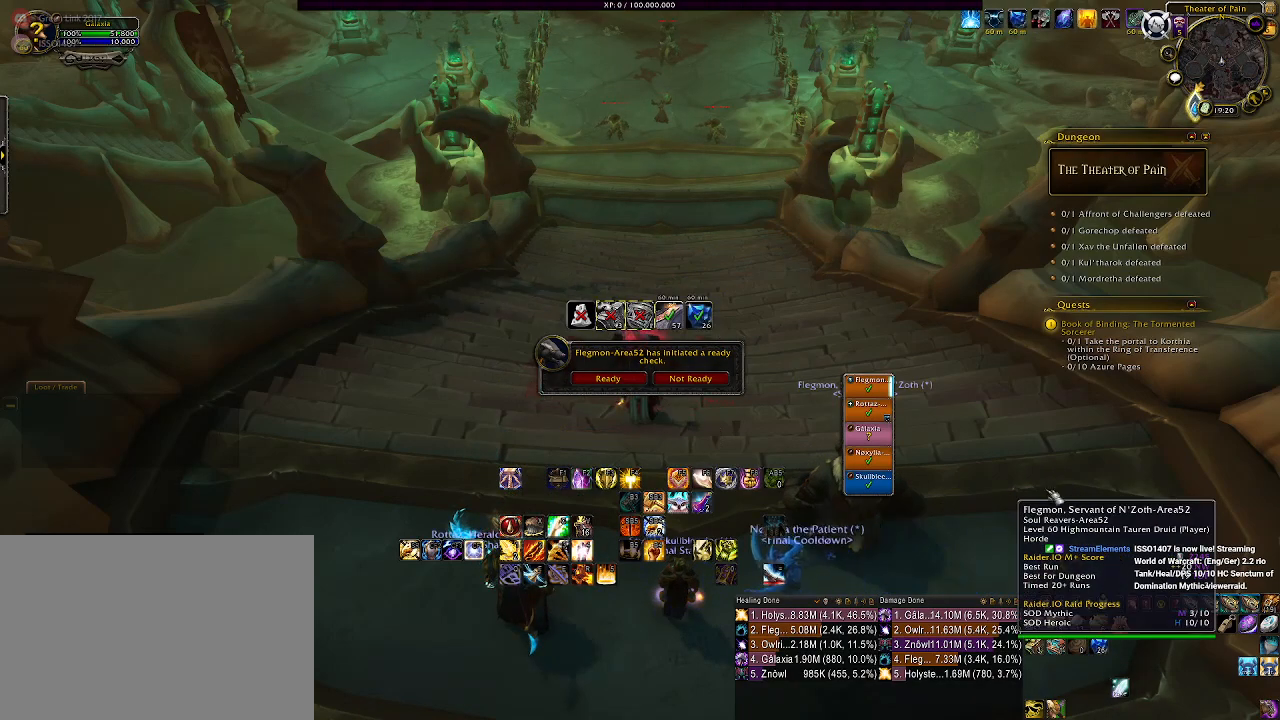
{"keys": [], "mouse": [], "events": []}
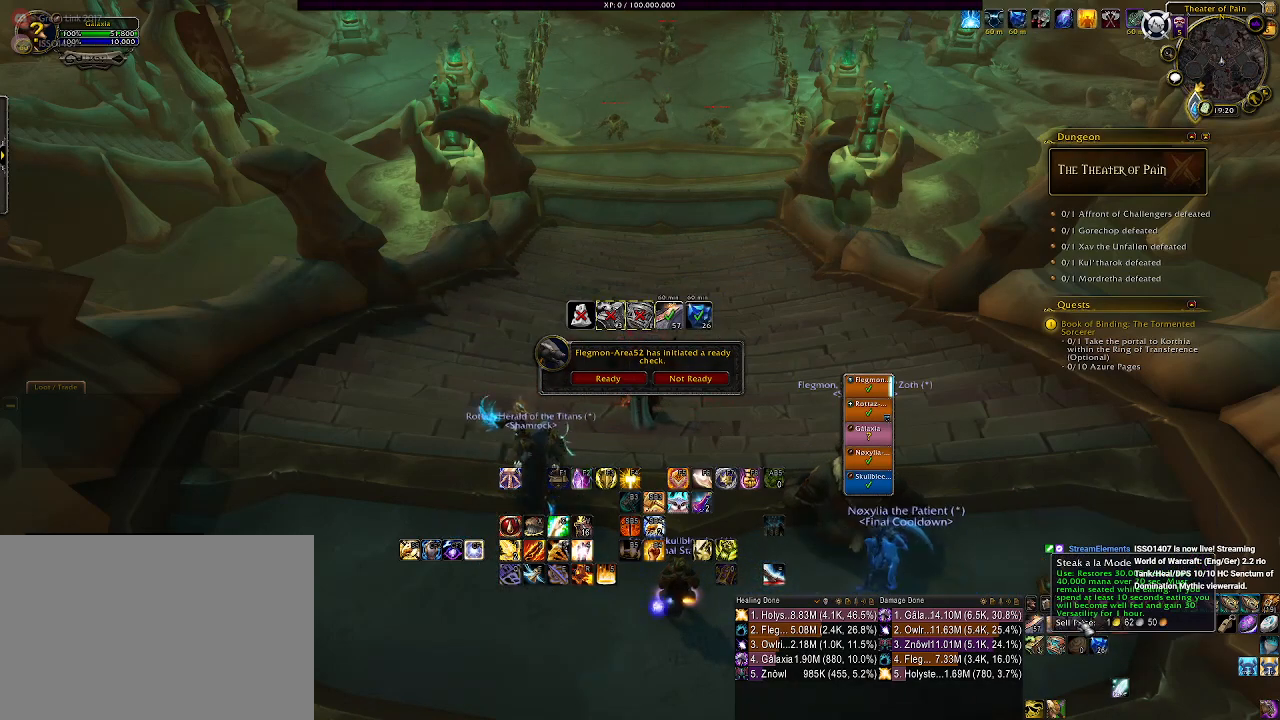
{"keys": [], "mouse": [], "events": []}
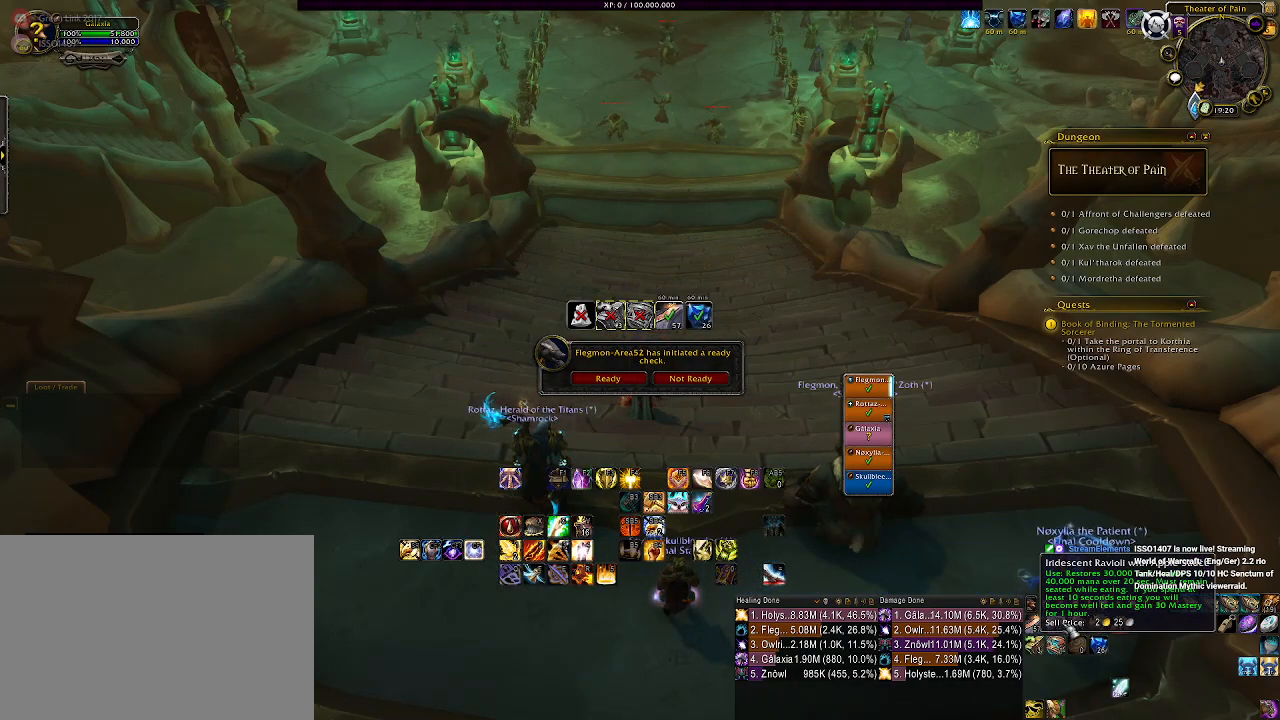
{"keys": [], "mouse": [], "events": [[83, "mouse_left", "down"], [183, "mouse_left", "up"]]}
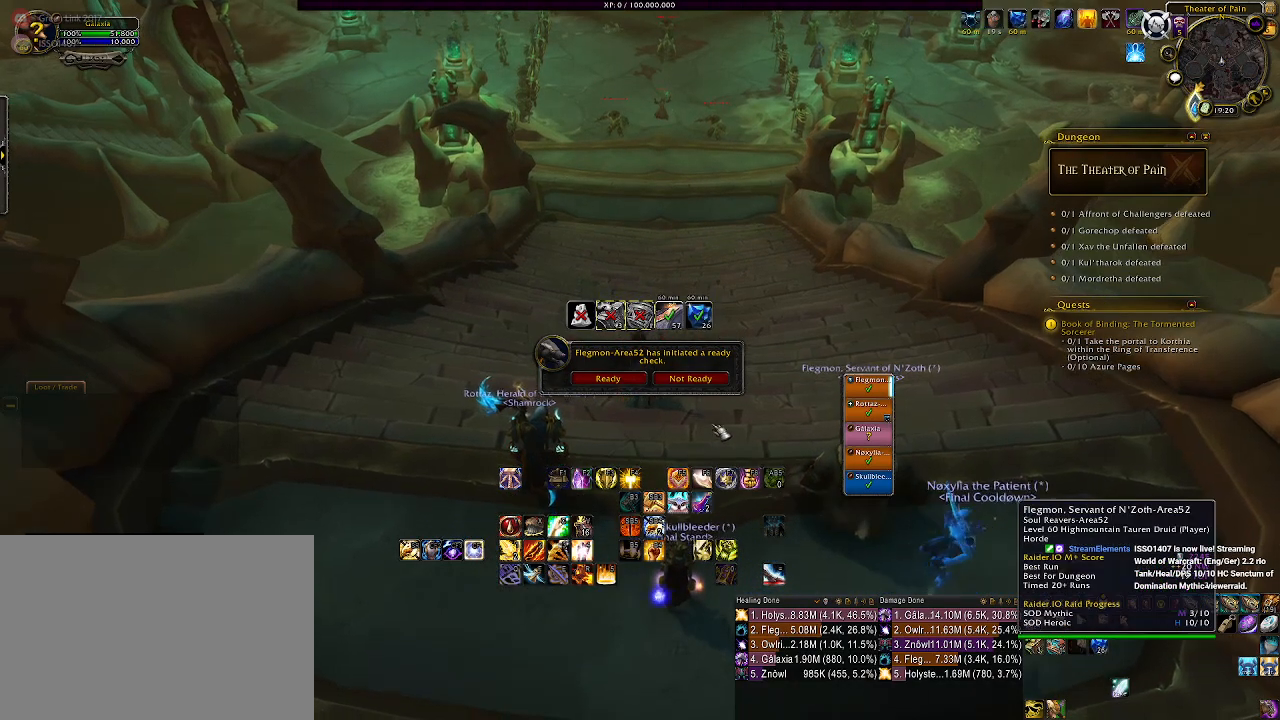
{"keys": [], "mouse": [], "events": []}
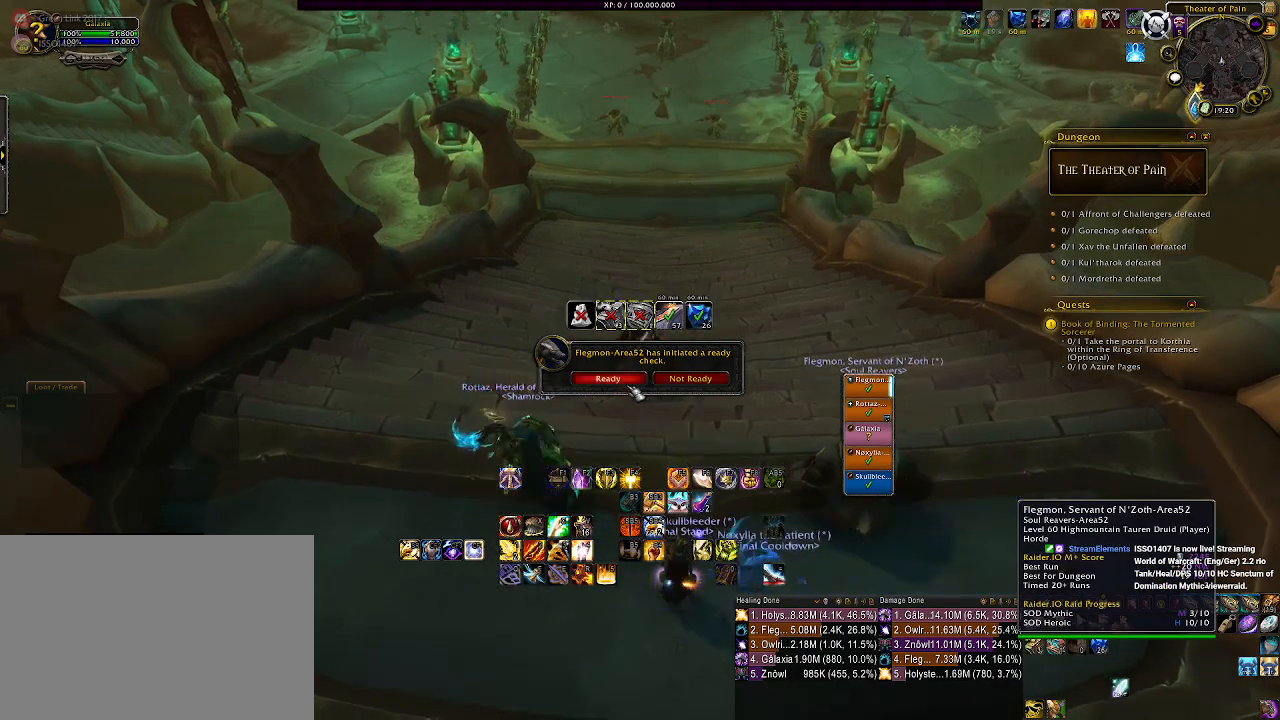
{"keys": [], "mouse": [], "events": [[166, "mouse_left", "down"], [266, "mouse_left", "up"]]}